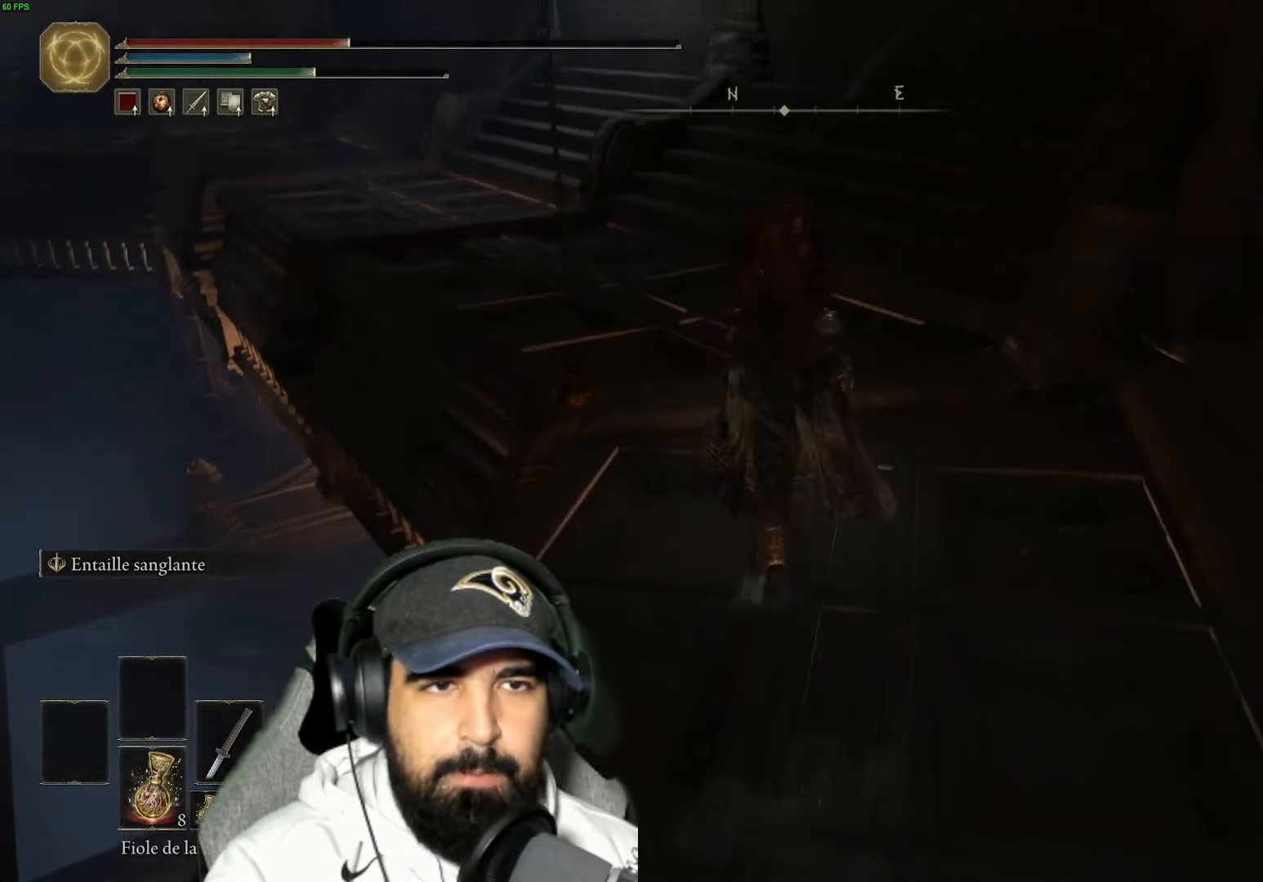
Gameplay with a controller (Xbox layout); each line is a JSON object with the inputs held at the frame after it. "events" lists button and stick changes between this image and that frame as [ms after this image, input, new state], when the widget could be followed in between.
{"buttons": ["X"], "left_stick": "up", "right_stick": "center", "events": [[167, "right_stick", "left"], [300, "right_stick", "center"], [433, "X", "down"]]}
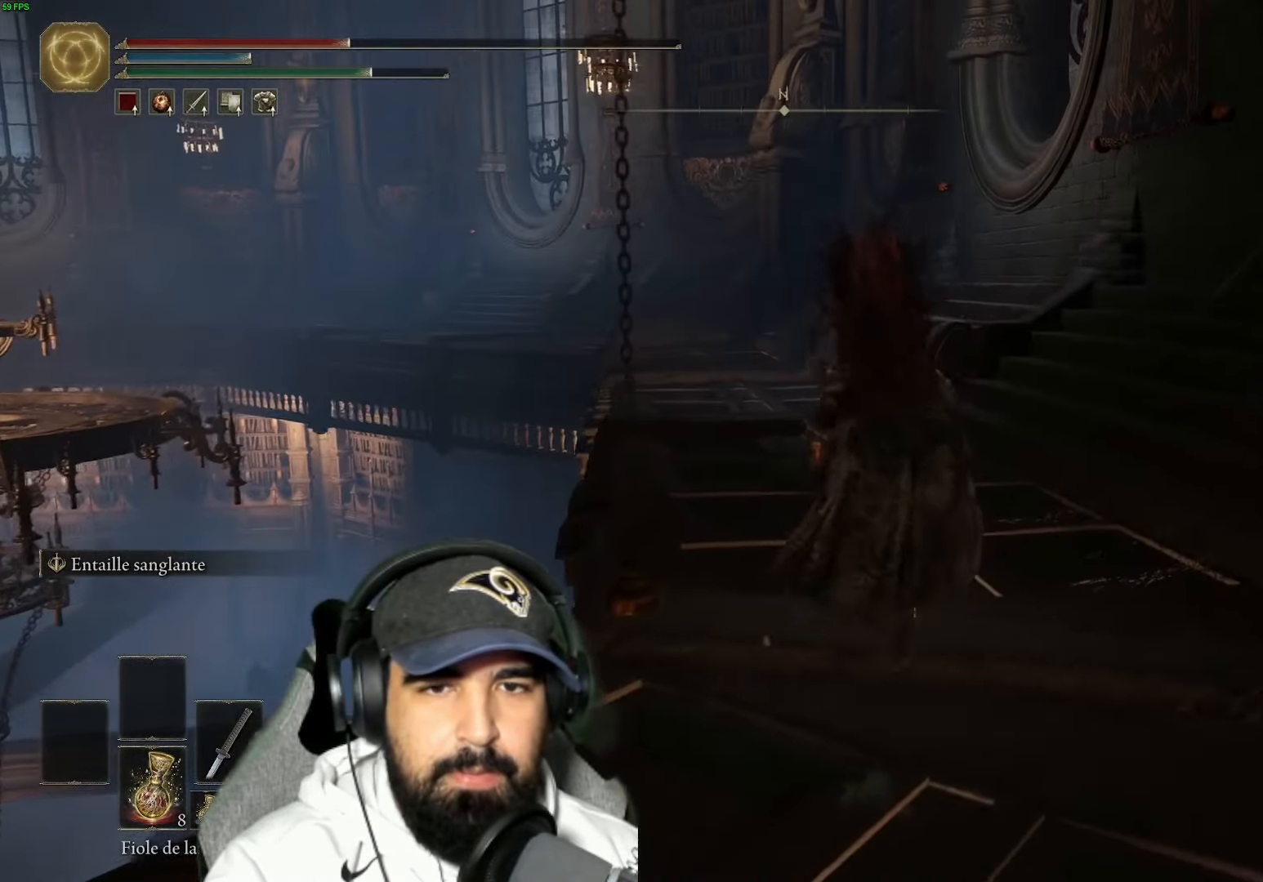
{"buttons": [], "left_stick": "up", "right_stick": "center", "events": [[83, "X", "up"]]}
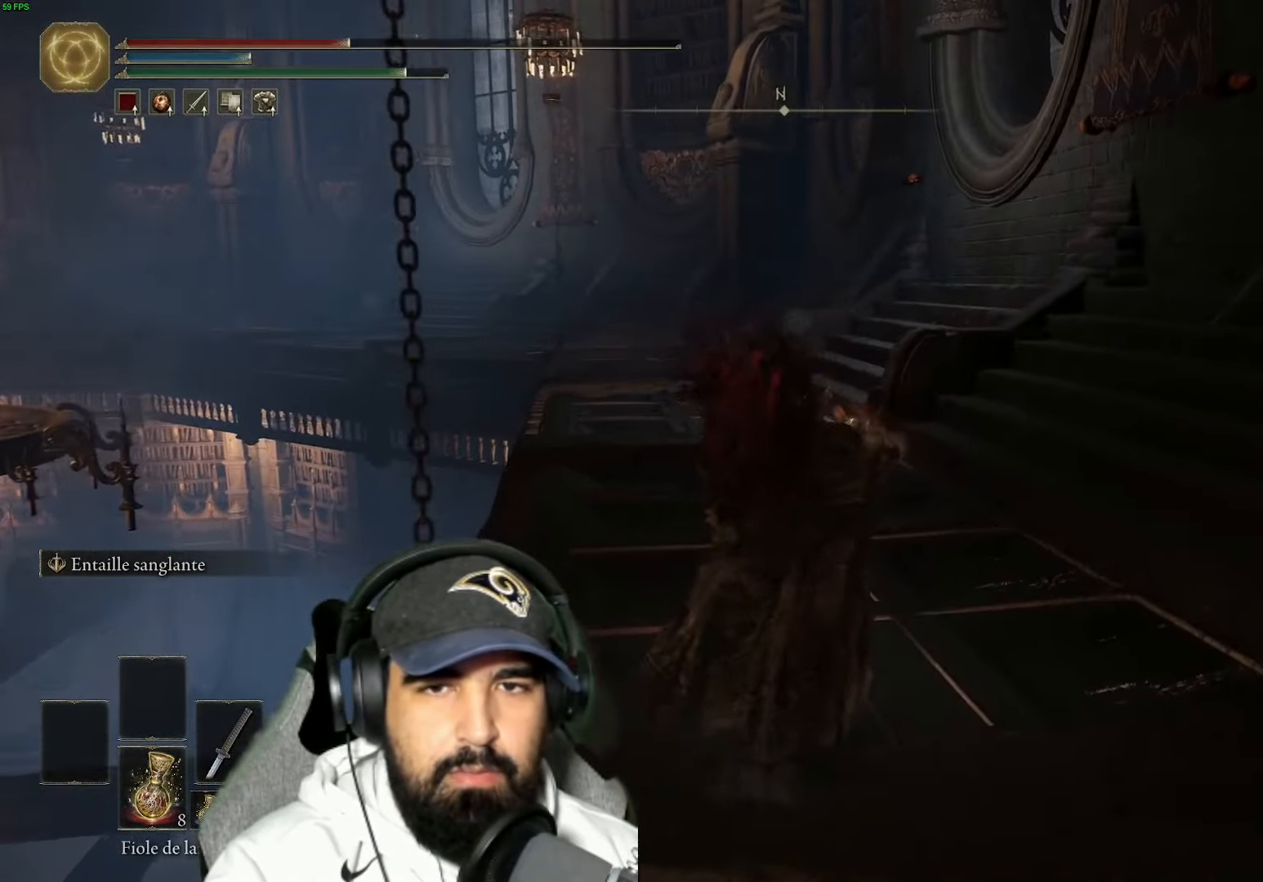
{"buttons": [], "left_stick": "up", "right_stick": "center", "events": [[50, "right_stick", "left"], [267, "right_stick", "center"]]}
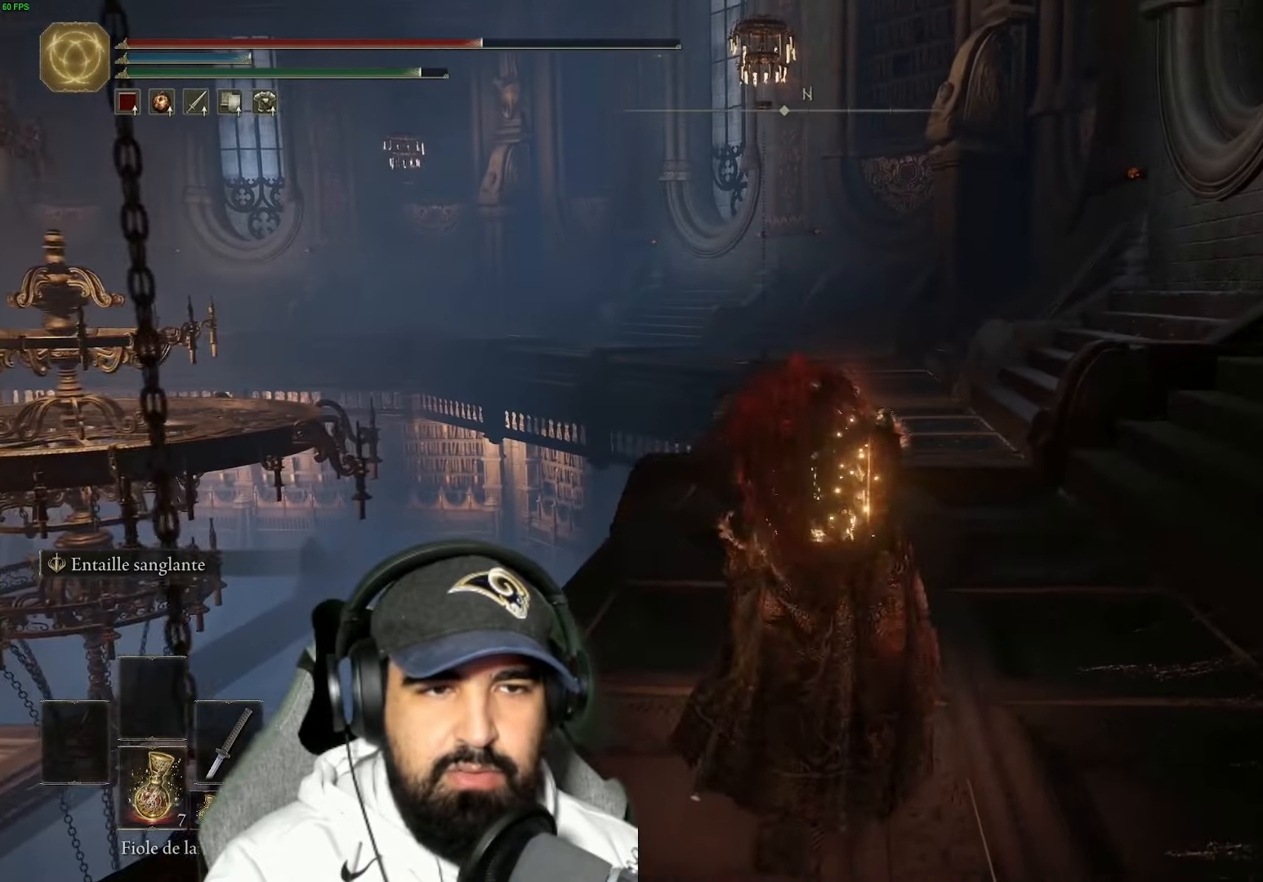
{"buttons": ["B"], "left_stick": "up", "right_stick": "center", "events": [[17, "B", "down"]]}
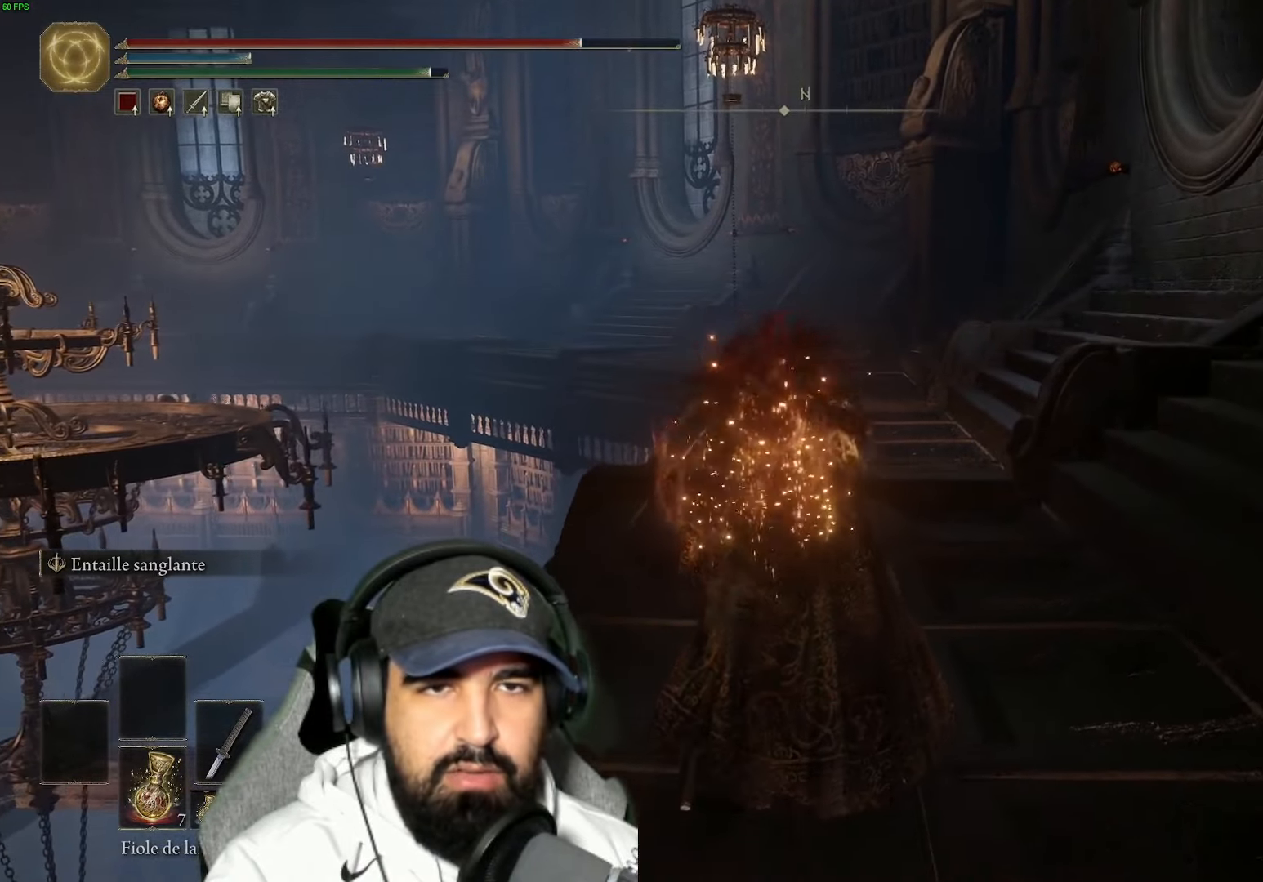
{"buttons": ["B"], "left_stick": "up", "right_stick": "center", "events": []}
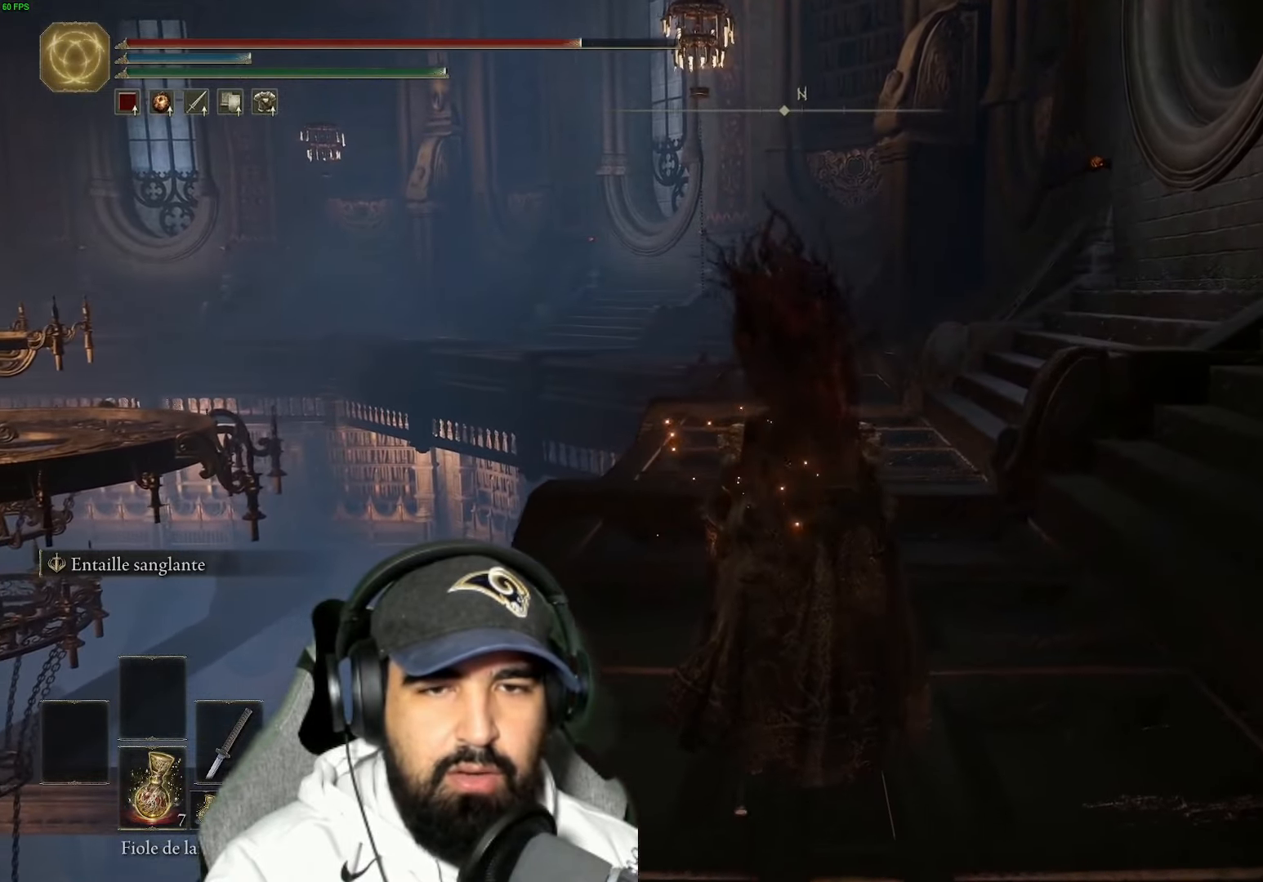
{"buttons": ["B"], "left_stick": "up", "right_stick": "center", "events": []}
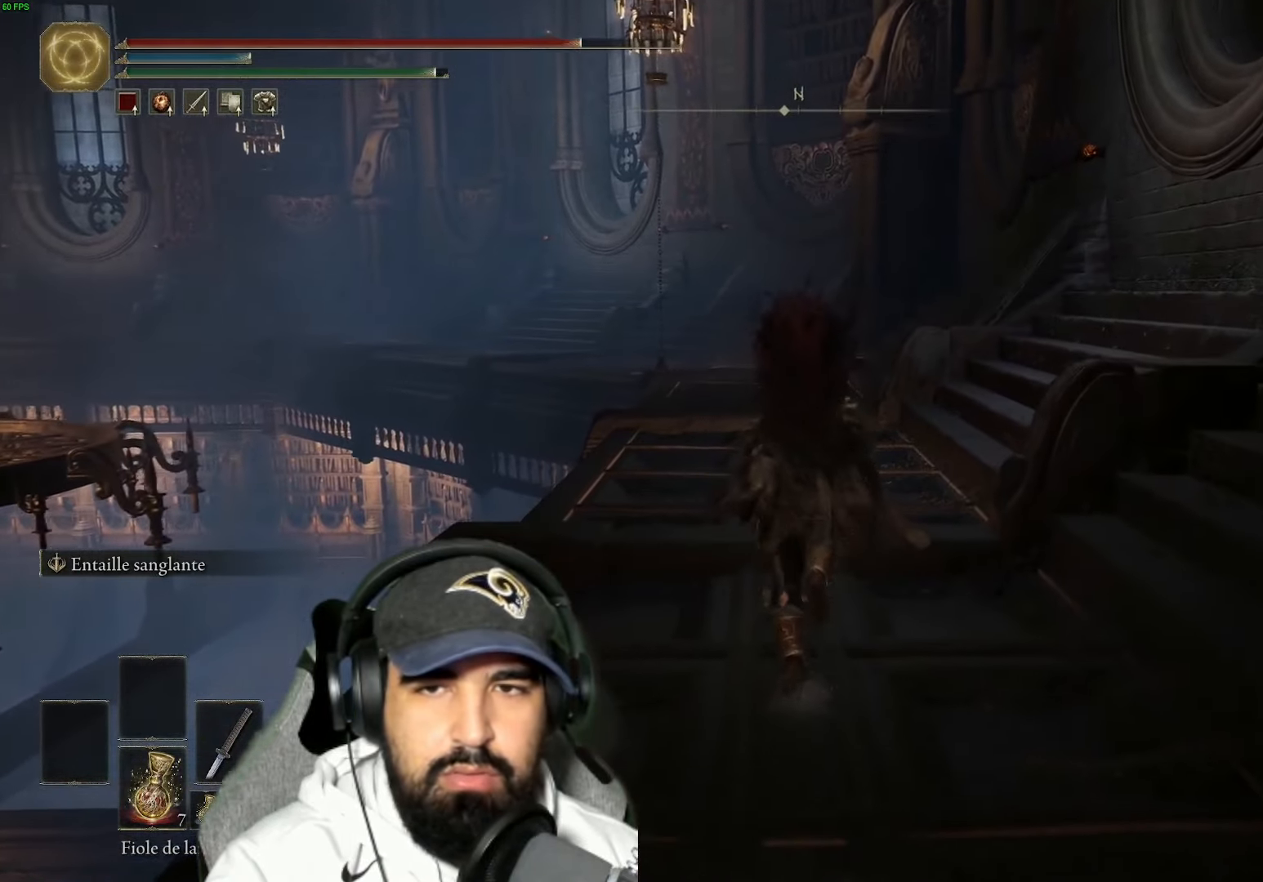
{"buttons": ["B"], "left_stick": "up", "right_stick": "center", "events": []}
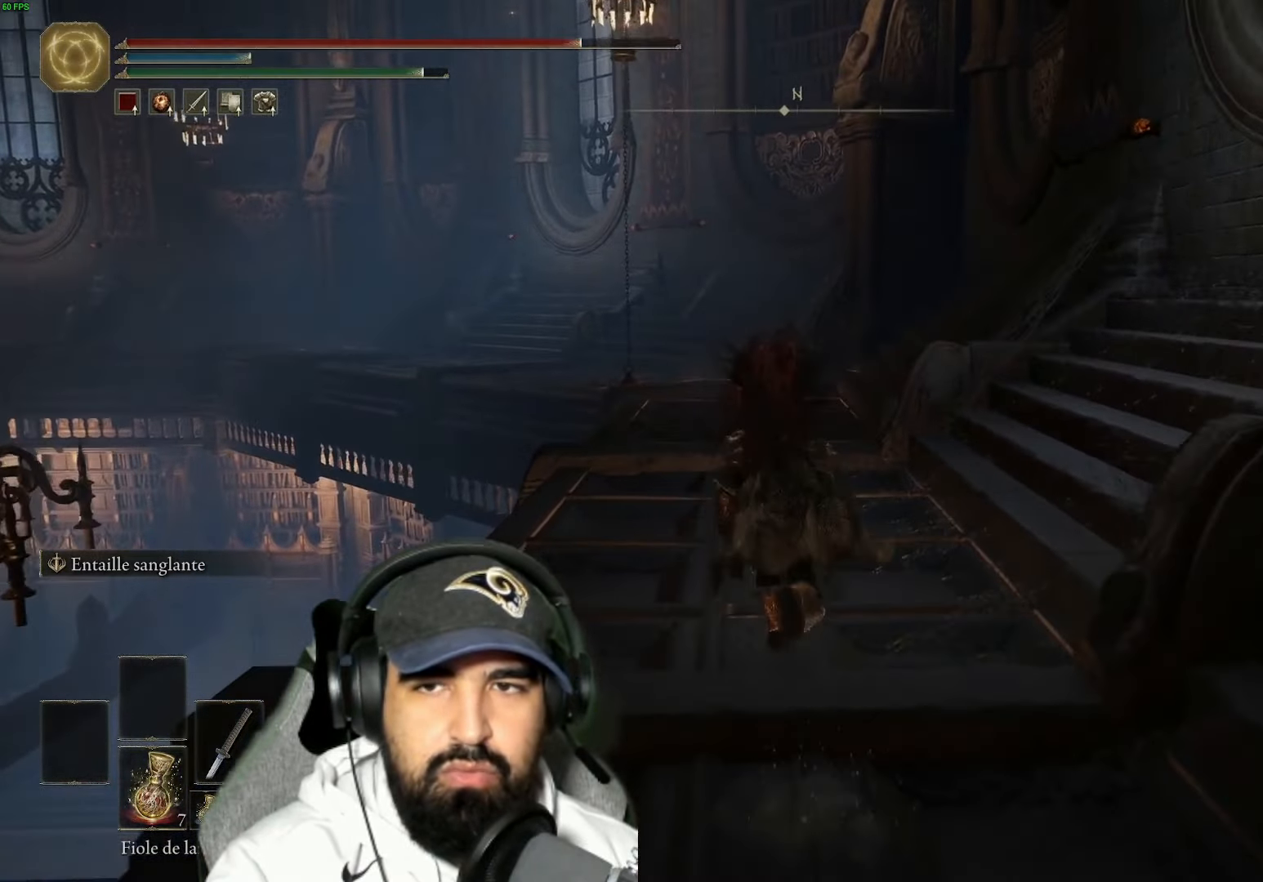
{"buttons": ["B"], "left_stick": "up", "right_stick": "center", "events": []}
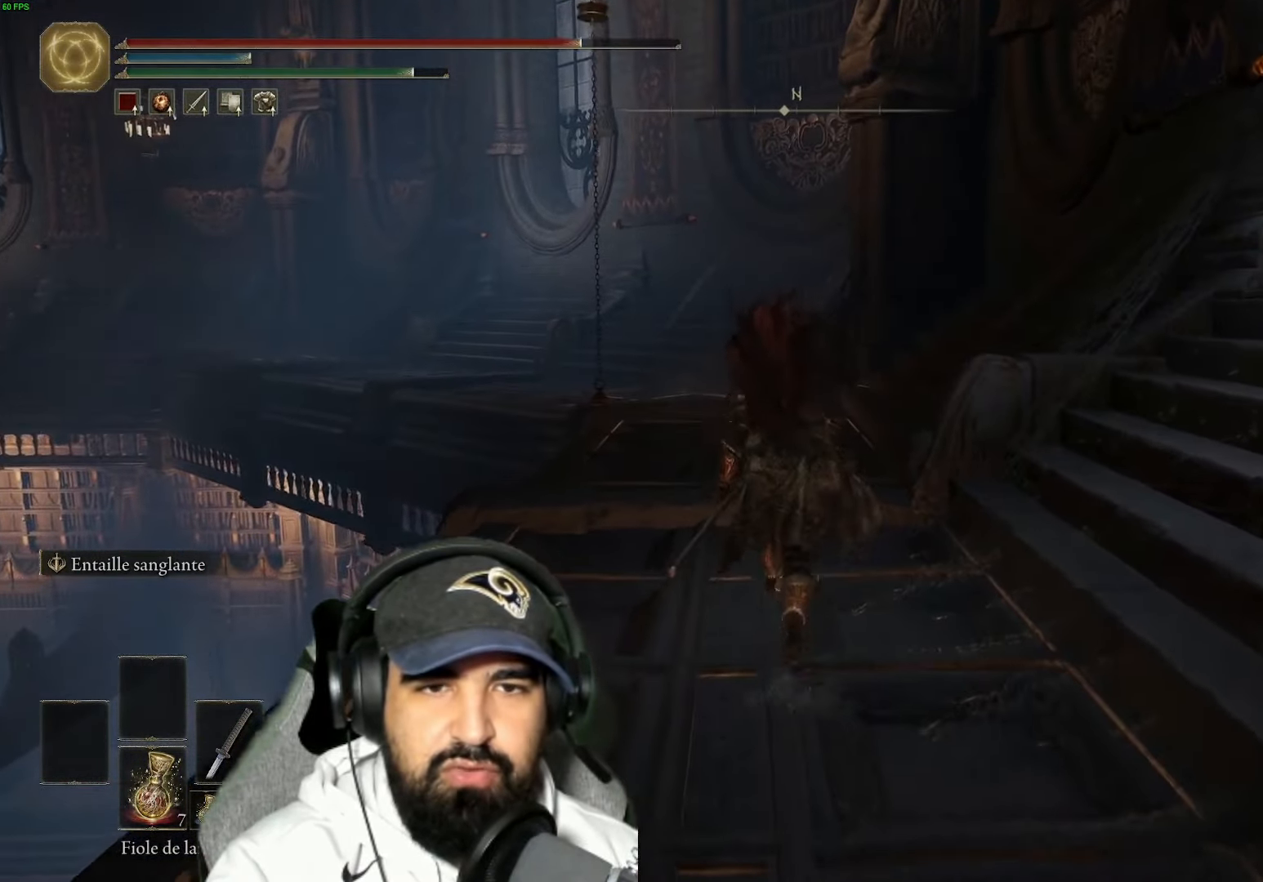
{"buttons": ["B"], "left_stick": "up", "right_stick": "center", "events": []}
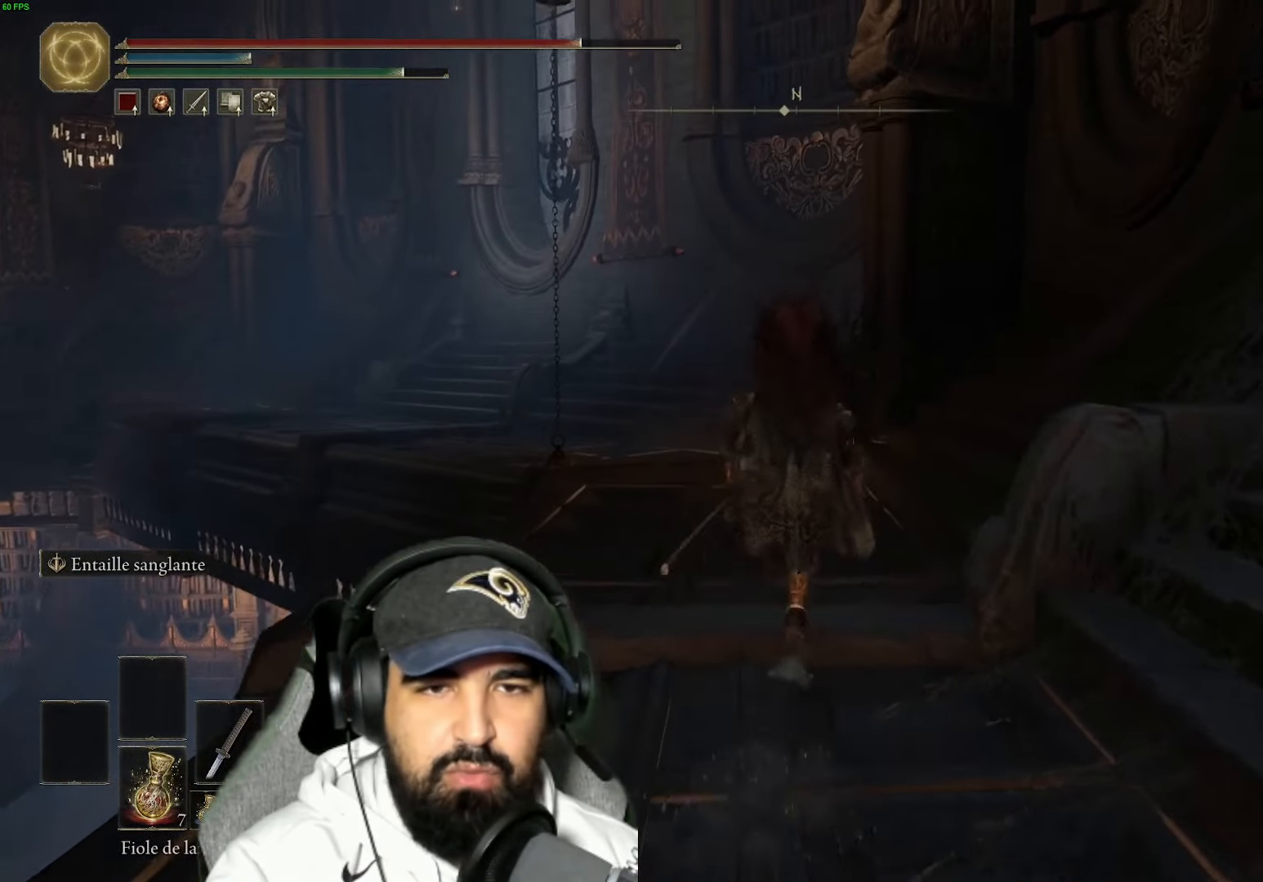
{"buttons": ["B"], "left_stick": "up", "right_stick": "center", "events": []}
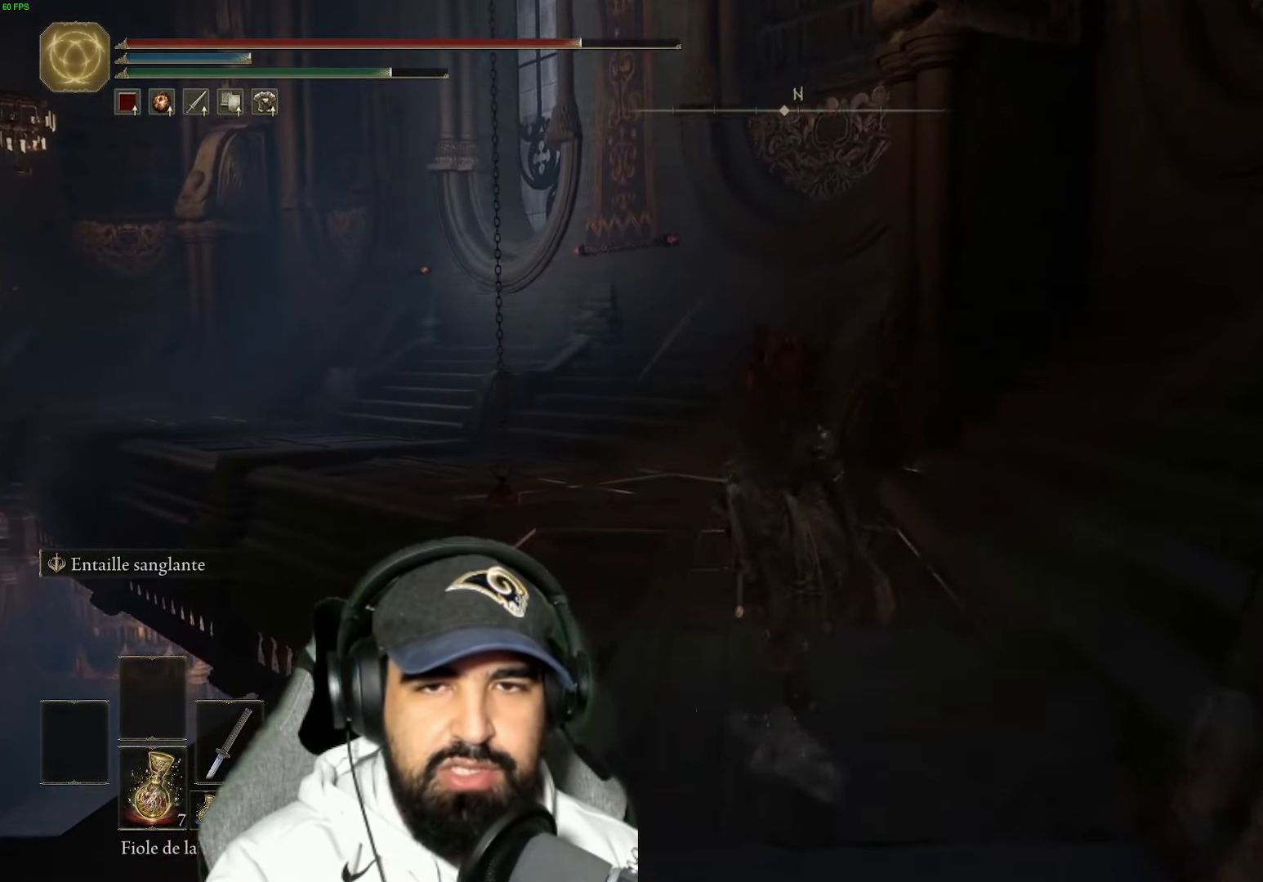
{"buttons": [], "left_stick": "up", "right_stick": "down-left", "events": [[167, "B", "up"], [267, "right_stick", "down-left"]]}
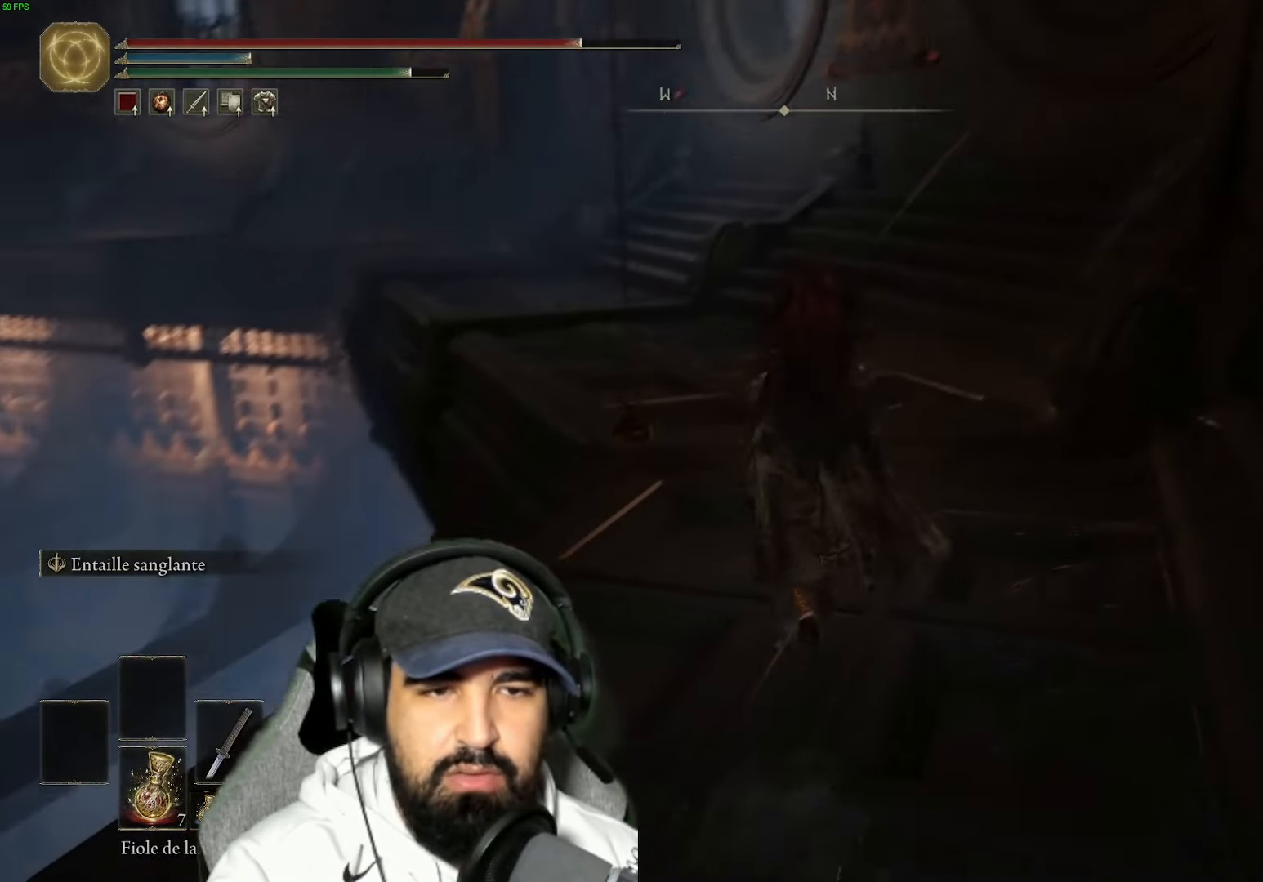
{"buttons": [], "left_stick": "up-right", "right_stick": "down-left", "events": [[417, "left_stick", "up-right"]]}
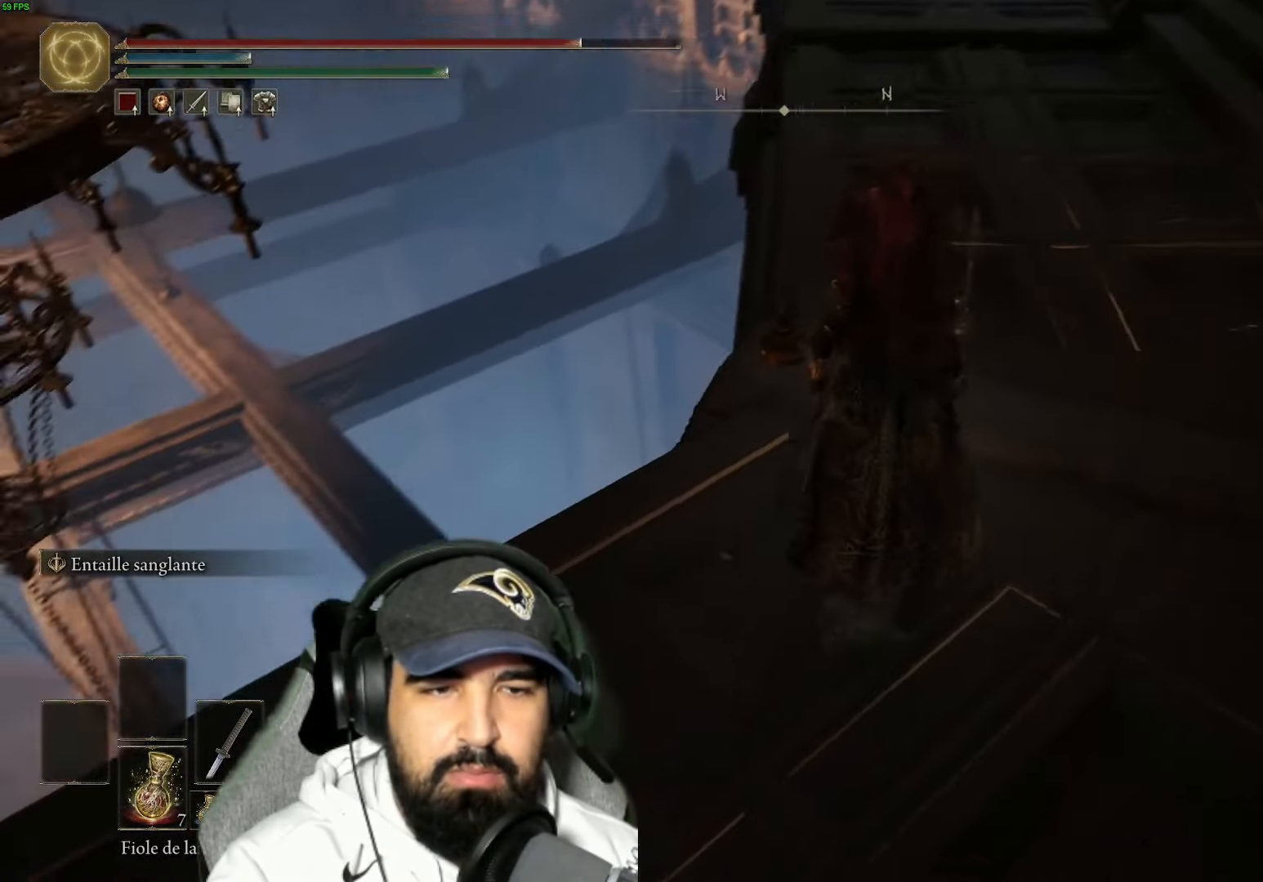
{"buttons": [], "left_stick": "up", "right_stick": "down-left", "events": [[100, "left_stick", "down-right"], [250, "left_stick", "right"], [450, "left_stick", "up"]]}
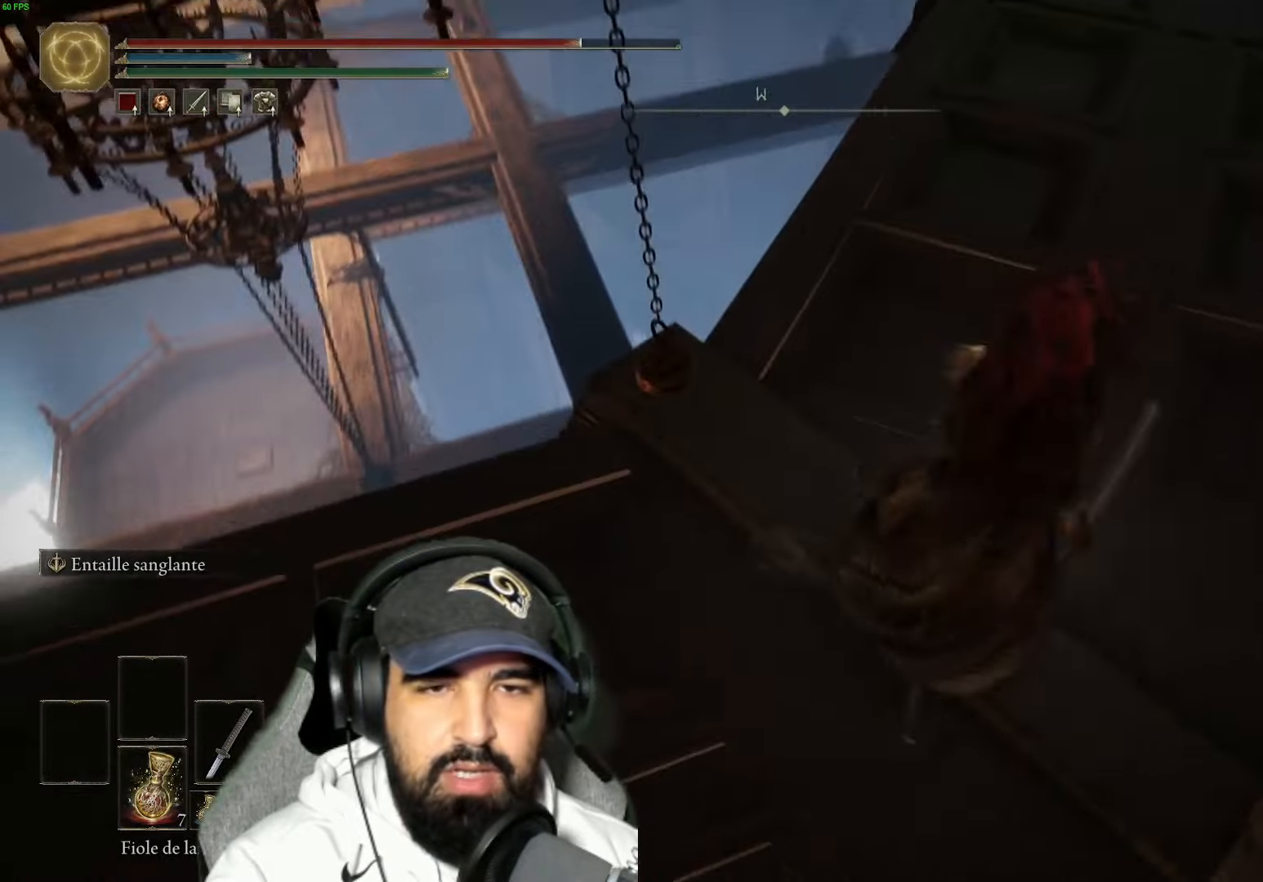
{"buttons": [], "left_stick": "up", "right_stick": "down-left", "events": [[266, "left_stick", "center"], [316, "right_stick", "left"], [416, "right_stick", "down-left"], [466, "left_stick", "up"]]}
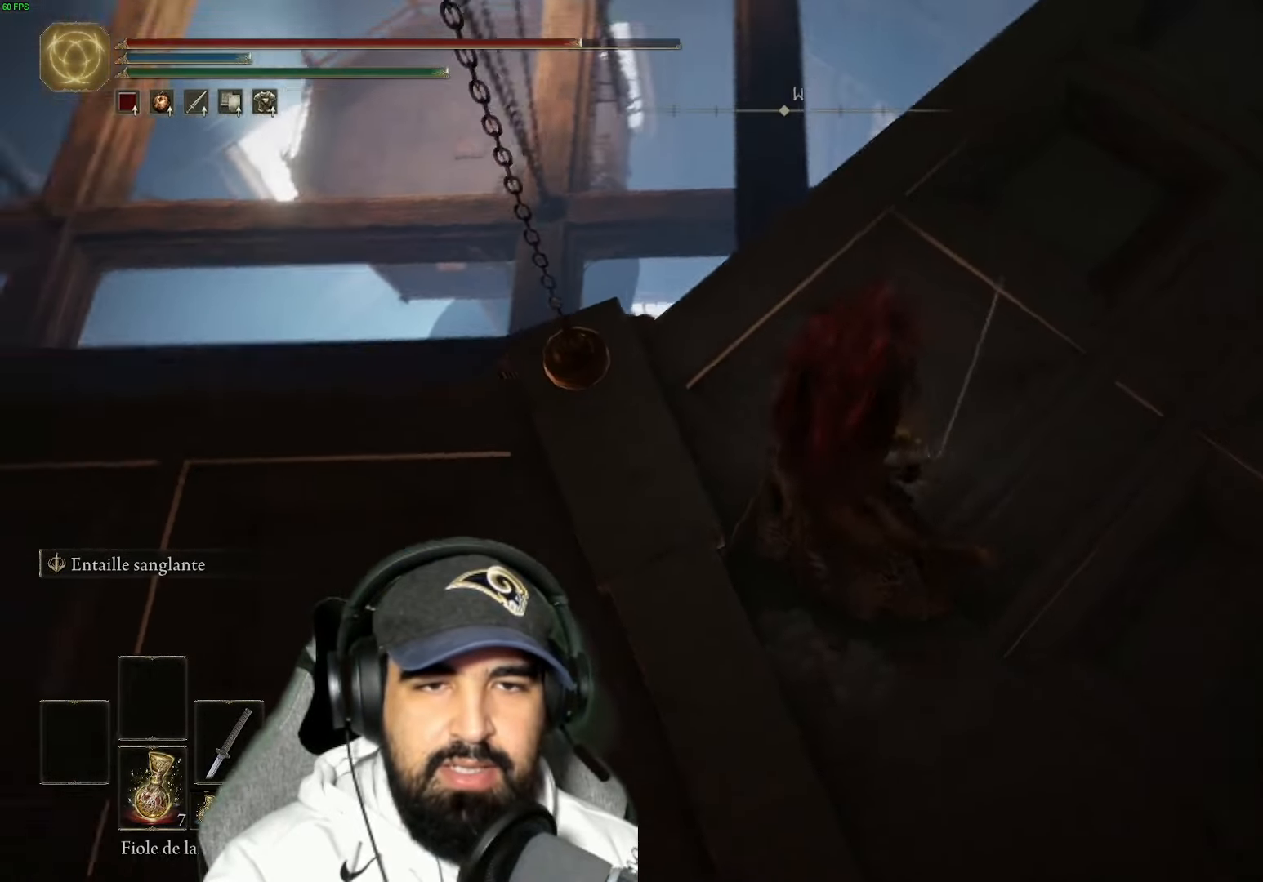
{"buttons": [], "left_stick": "up-left", "right_stick": "center", "events": [[50, "right_stick", "down"], [283, "left_stick", "center"], [400, "right_stick", "center"], [466, "left_stick", "up-left"]]}
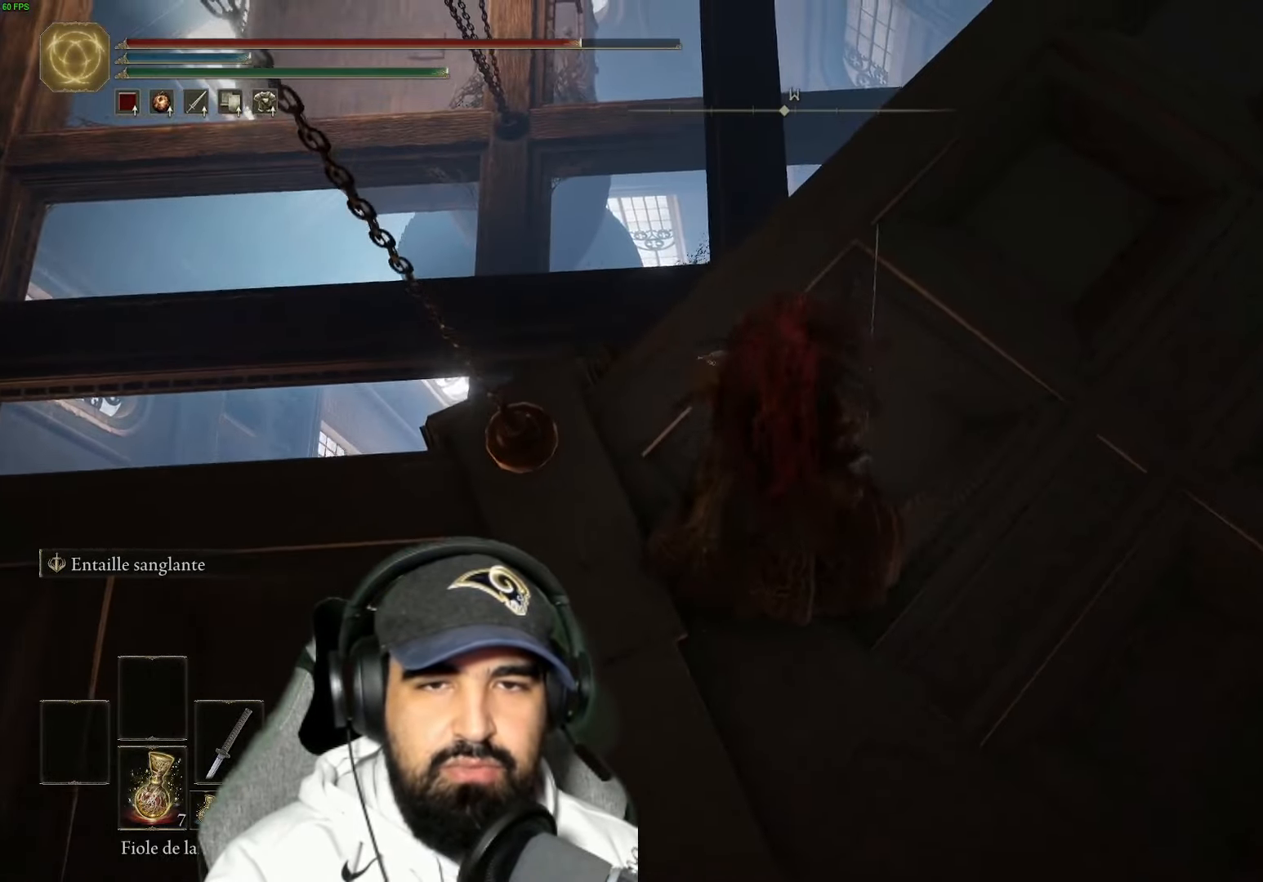
{"buttons": [], "left_stick": "up", "right_stick": "down-right", "events": [[16, "right_stick", "down-left"], [183, "right_stick", "down"], [200, "left_stick", "center"], [283, "left_stick", "up"], [400, "right_stick", "down-right"]]}
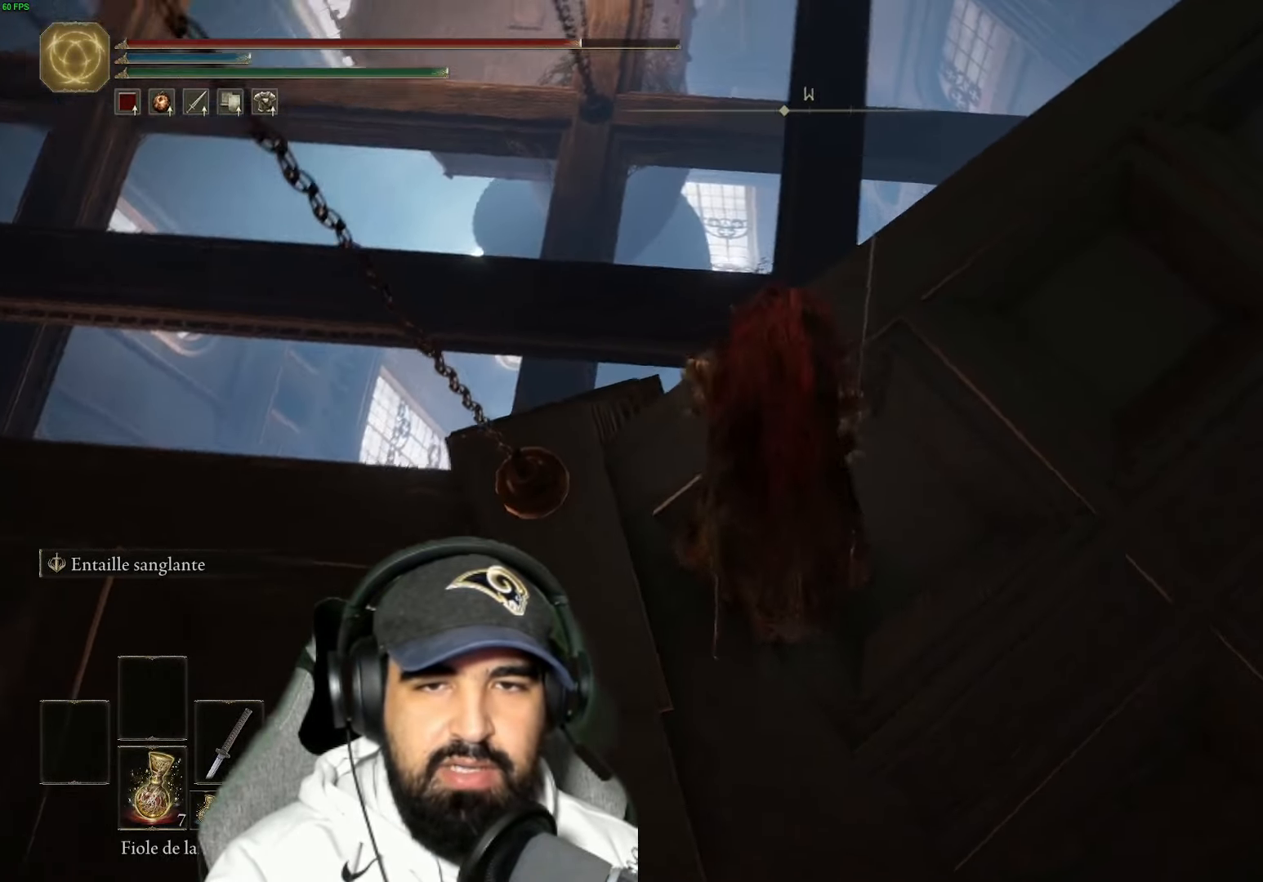
{"buttons": [], "left_stick": "up", "right_stick": "down", "events": [[16, "left_stick", "center"], [66, "right_stick", "center"], [166, "left_stick", "up"], [366, "right_stick", "down"]]}
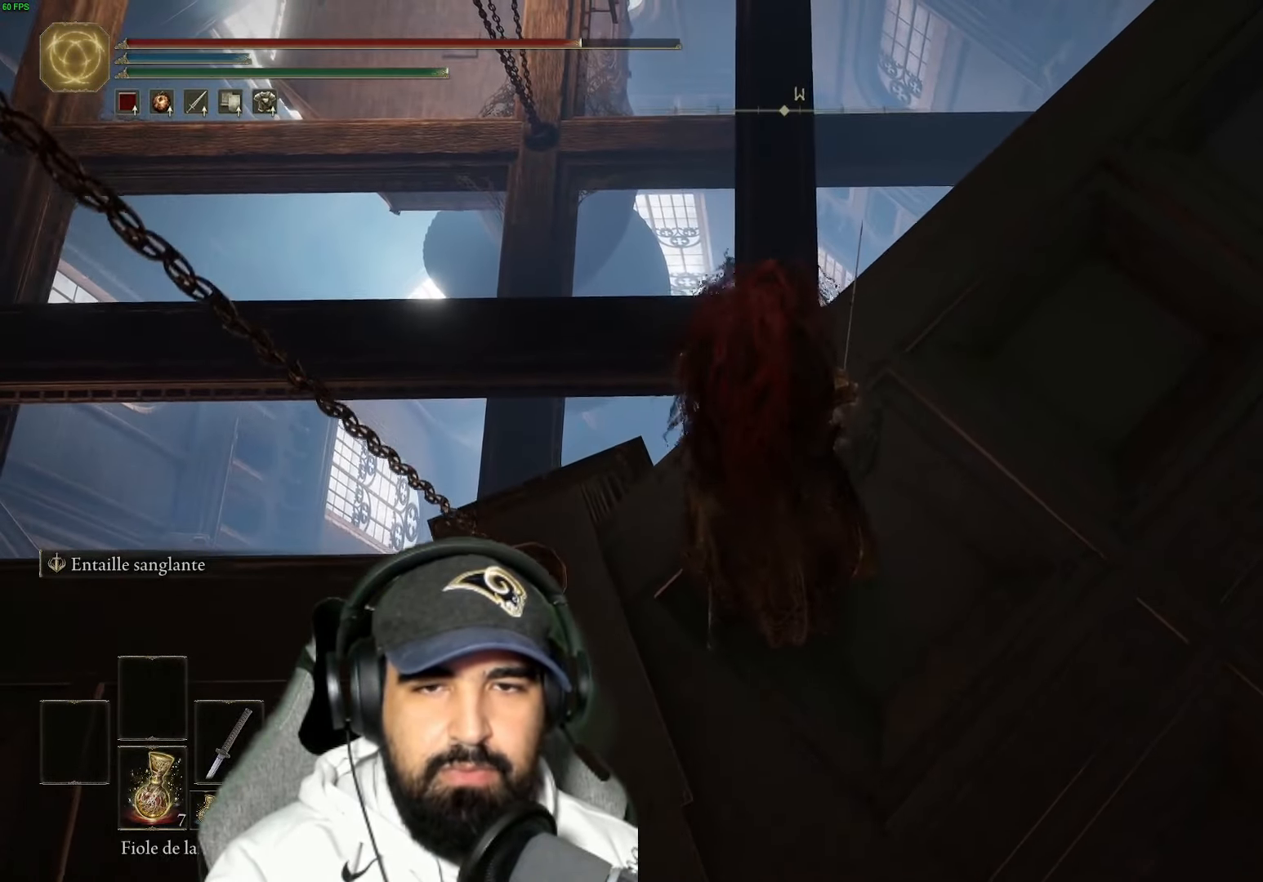
{"buttons": [], "left_stick": "up", "right_stick": "center", "events": [[300, "right_stick", "center"]]}
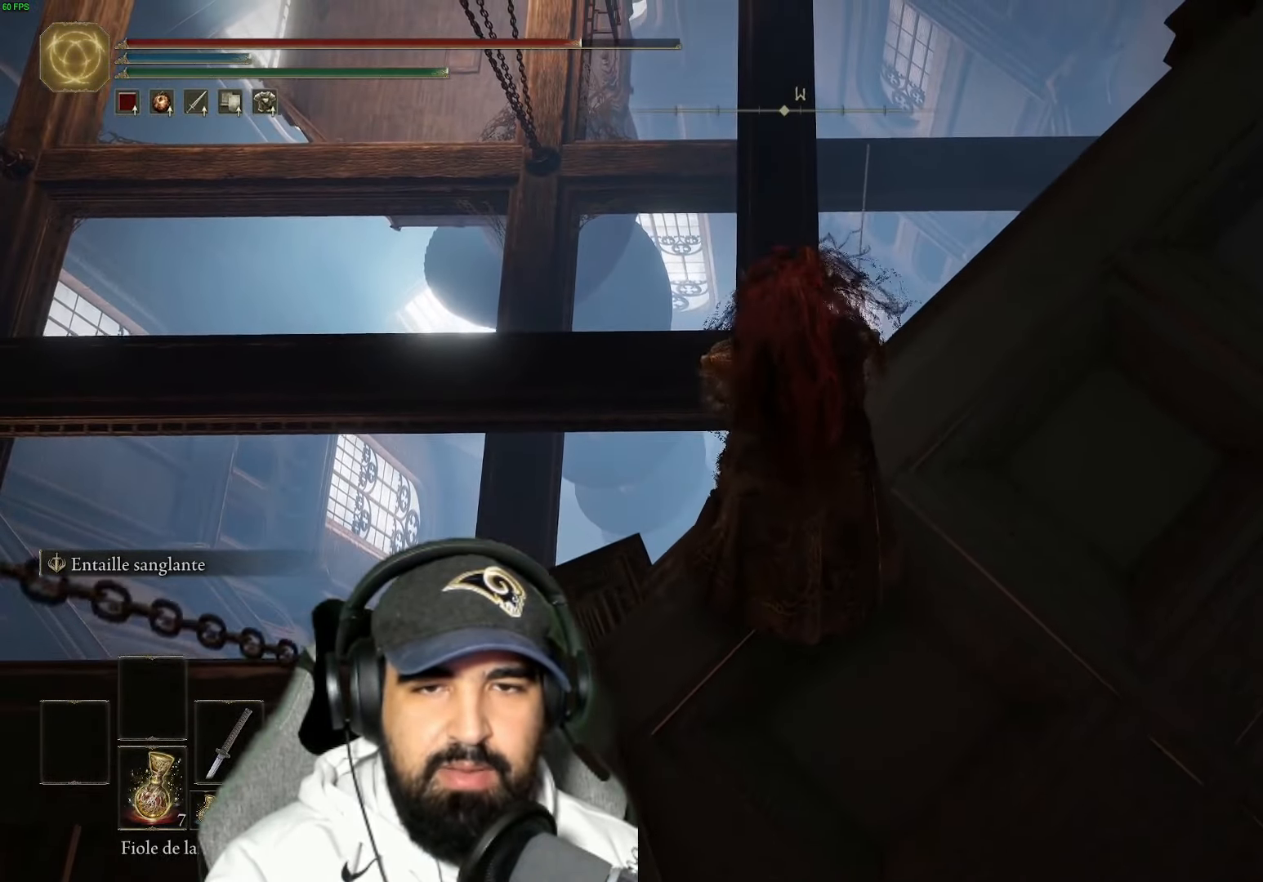
{"buttons": [], "left_stick": "up", "right_stick": "center", "events": []}
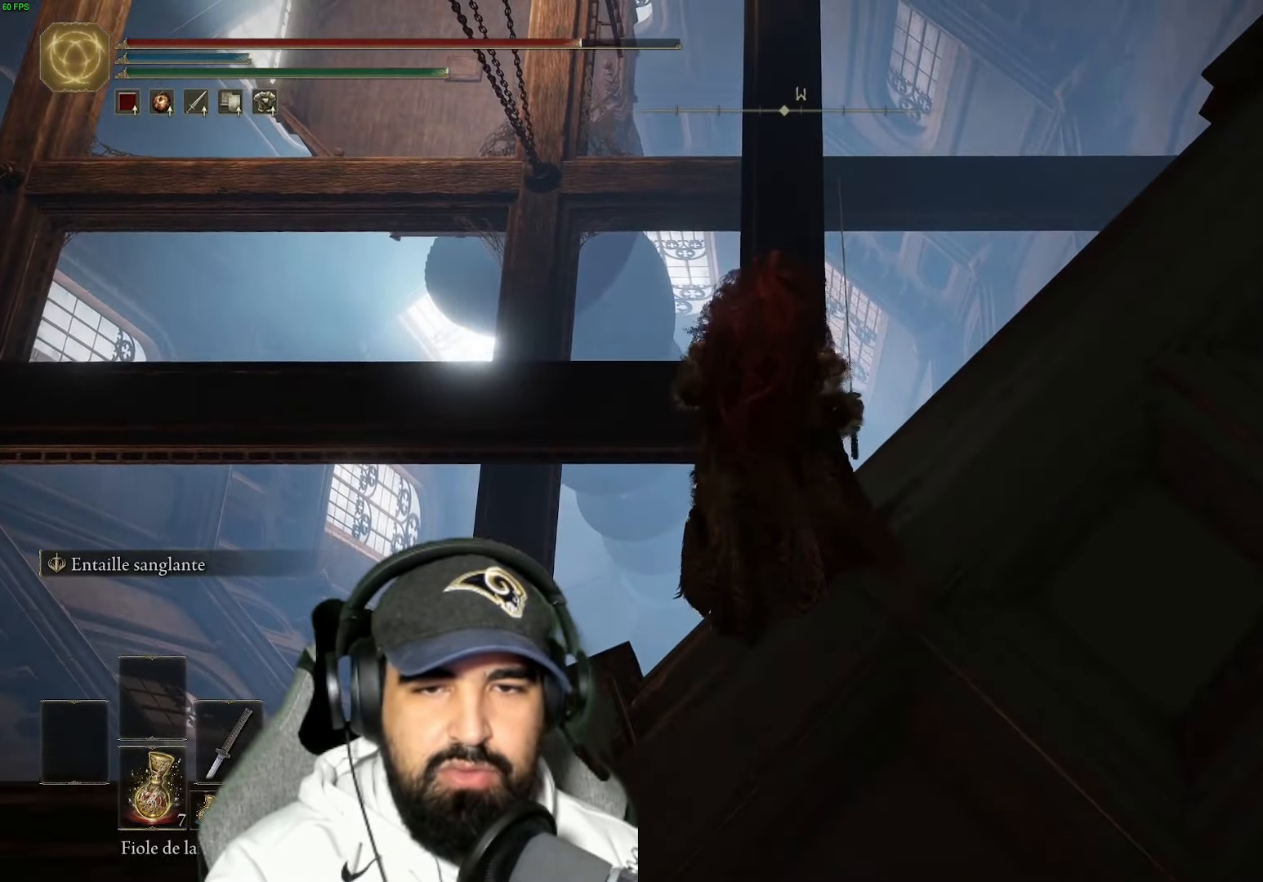
{"buttons": [], "left_stick": "up", "right_stick": "center", "events": []}
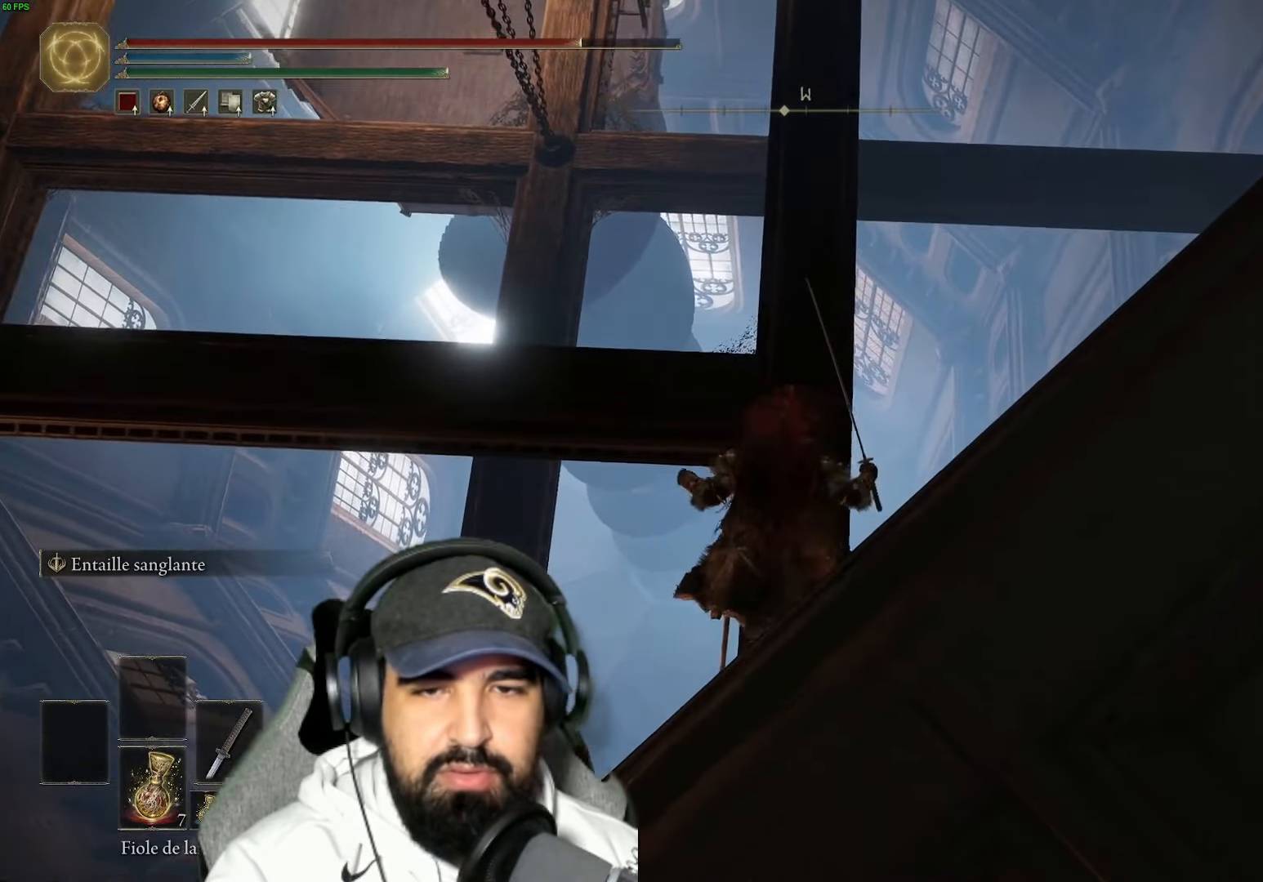
{"buttons": [], "left_stick": "up", "right_stick": "center", "events": []}
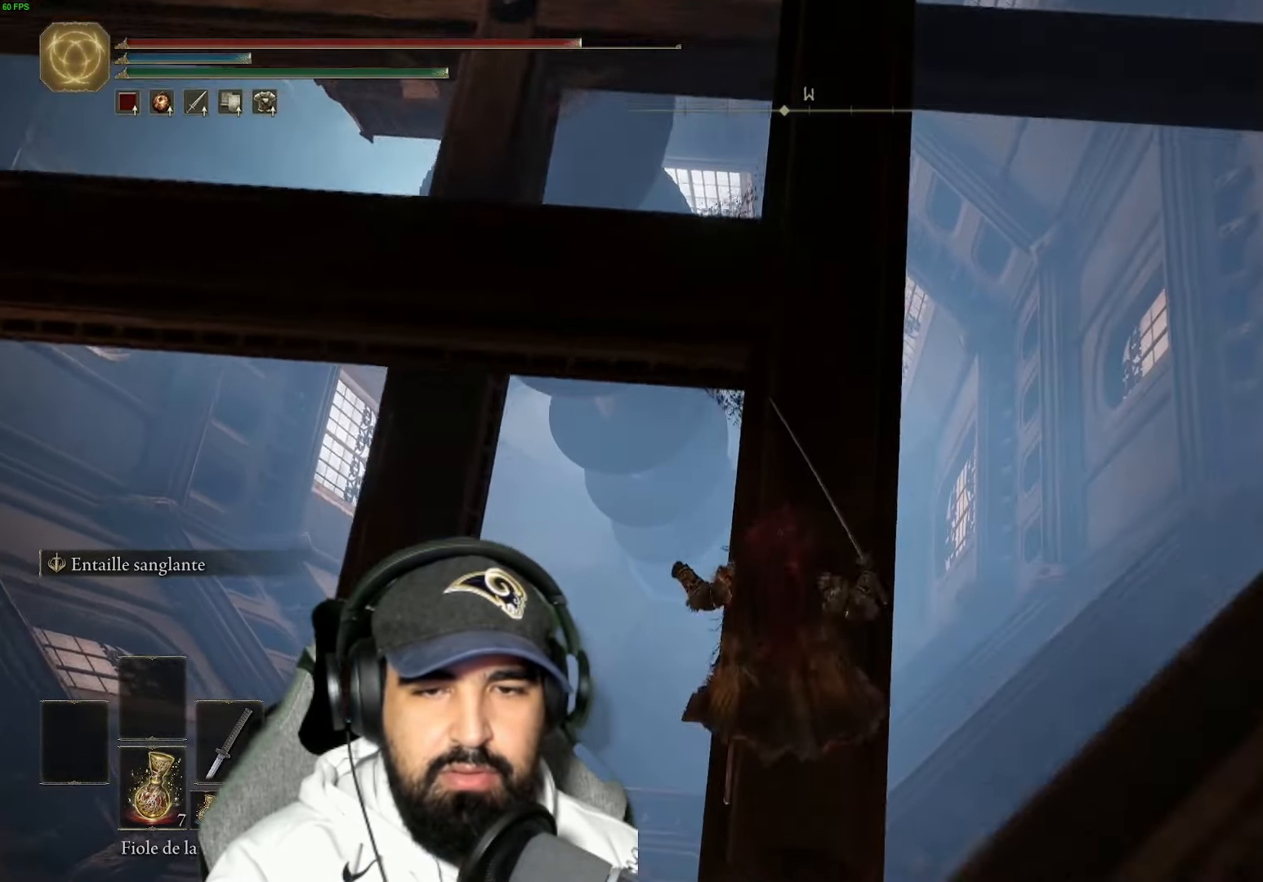
{"buttons": [], "left_stick": "up", "right_stick": "center", "events": [[183, "right_stick", "up"], [483, "right_stick", "center"]]}
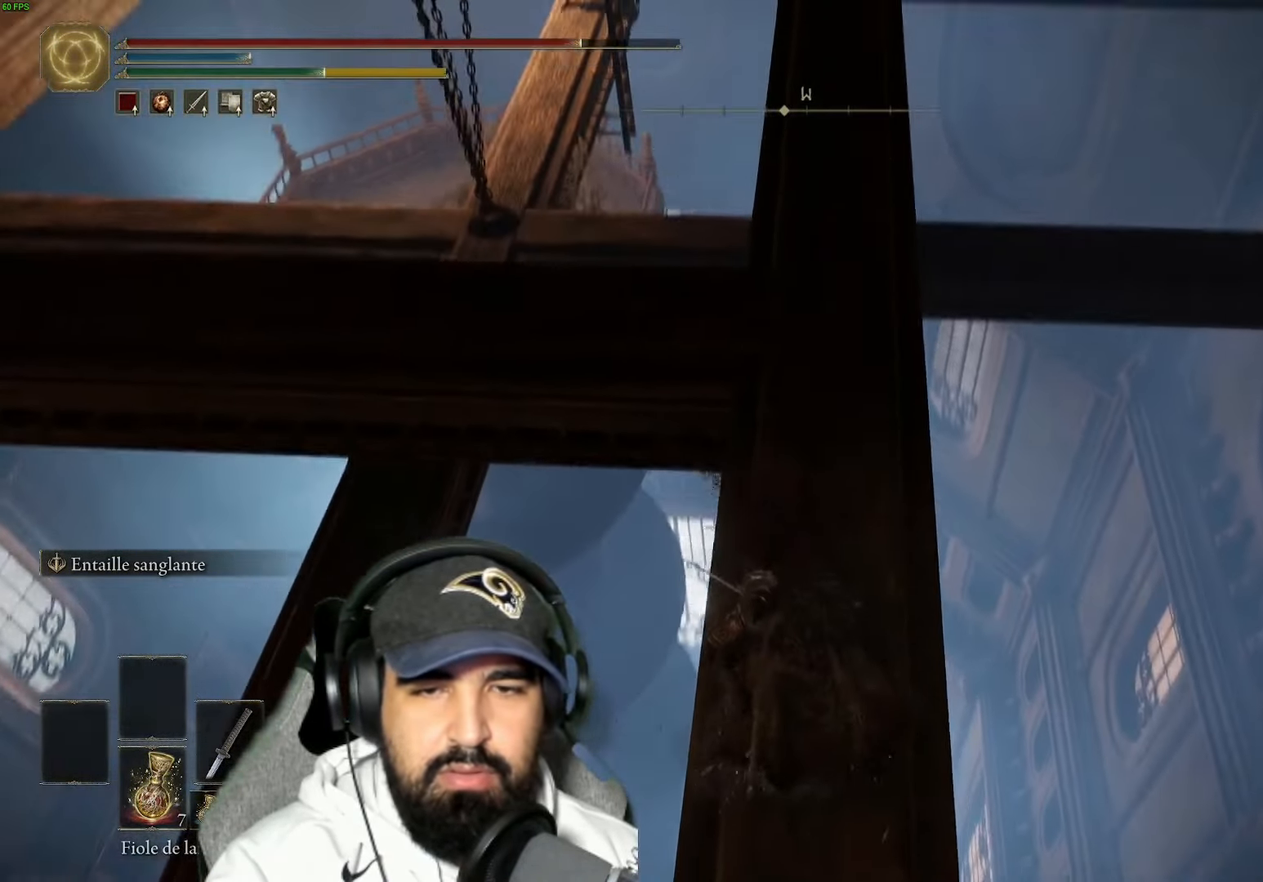
{"buttons": [], "left_stick": "up", "right_stick": "center", "events": [[283, "right_stick", "up"], [433, "right_stick", "center"]]}
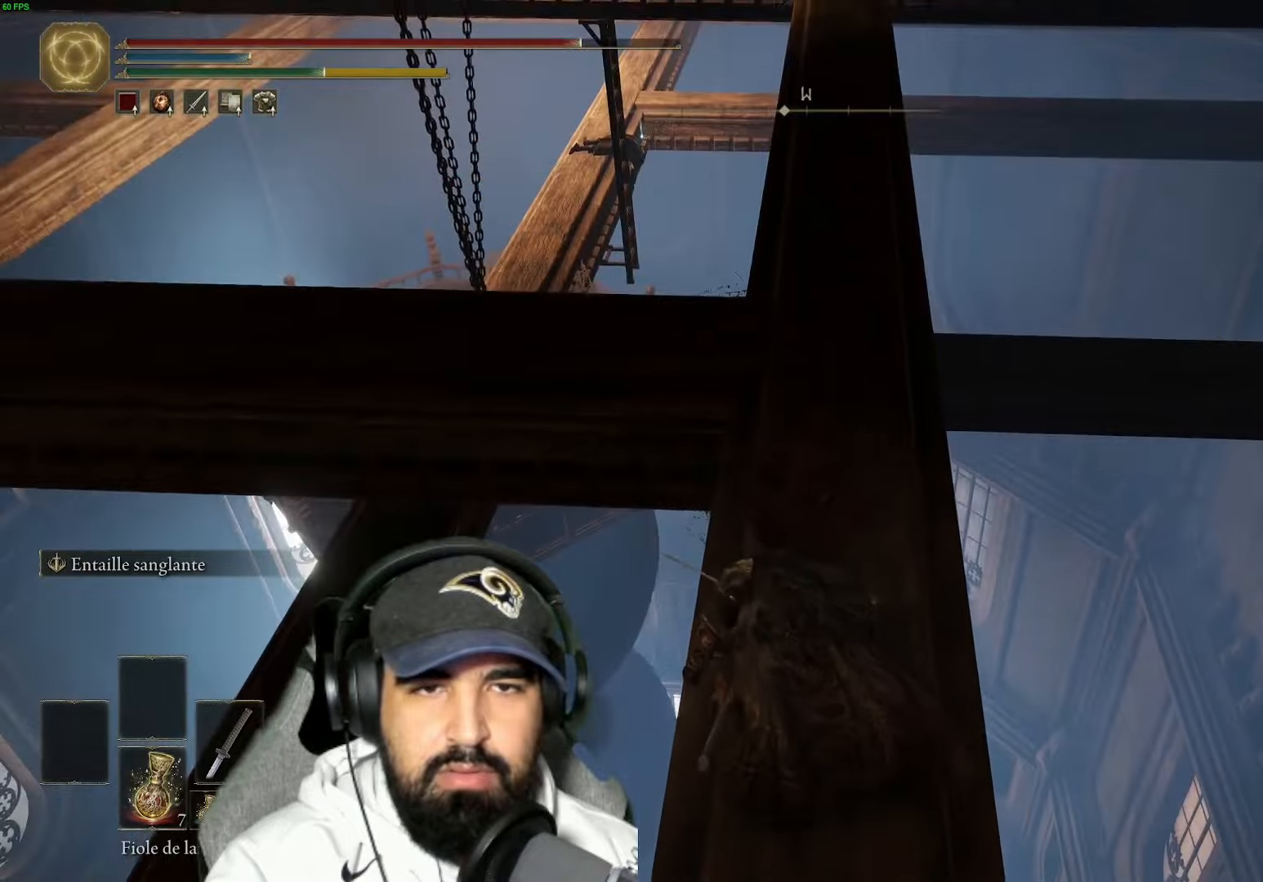
{"buttons": ["B"], "left_stick": "up", "right_stick": "center", "events": [[250, "B", "down"]]}
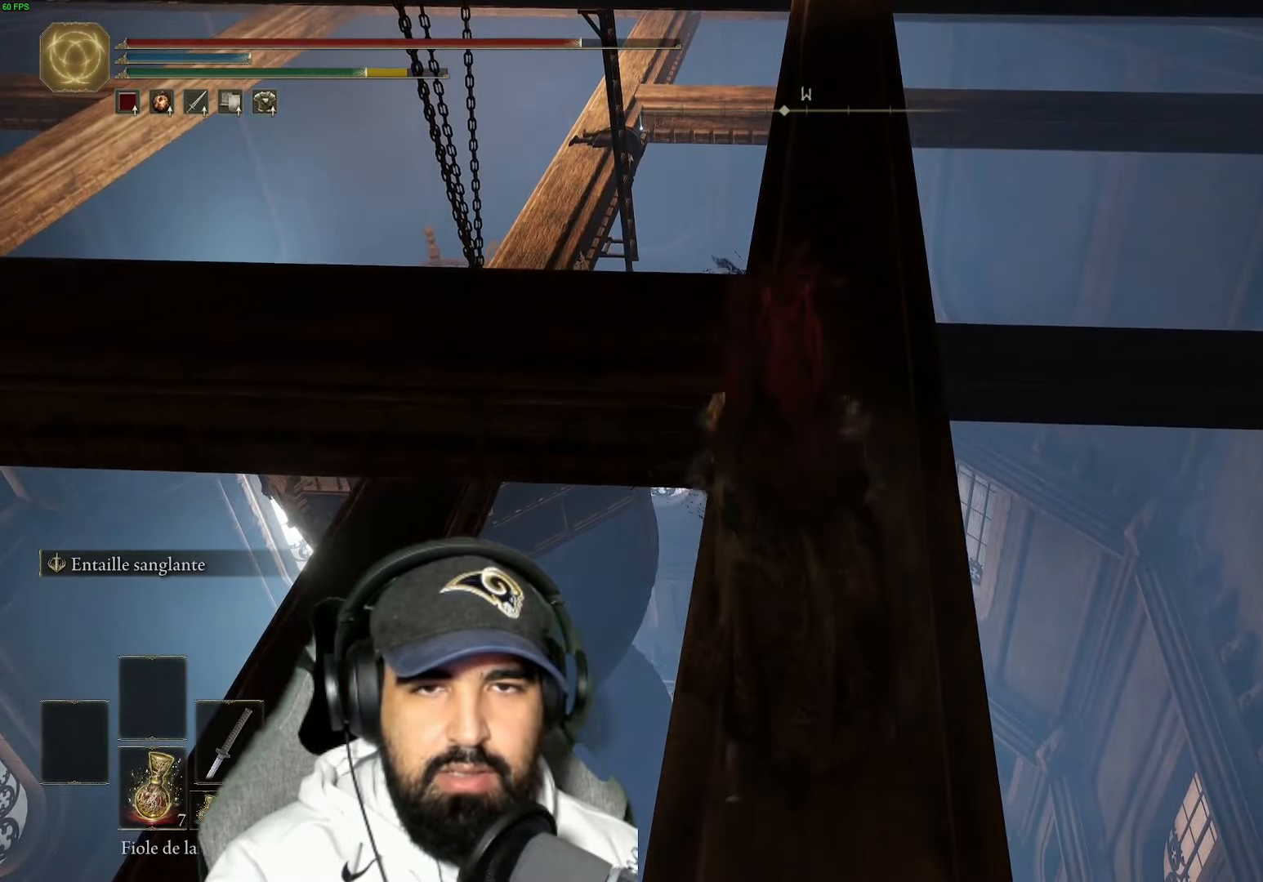
{"buttons": ["B"], "left_stick": "up", "right_stick": "center", "events": []}
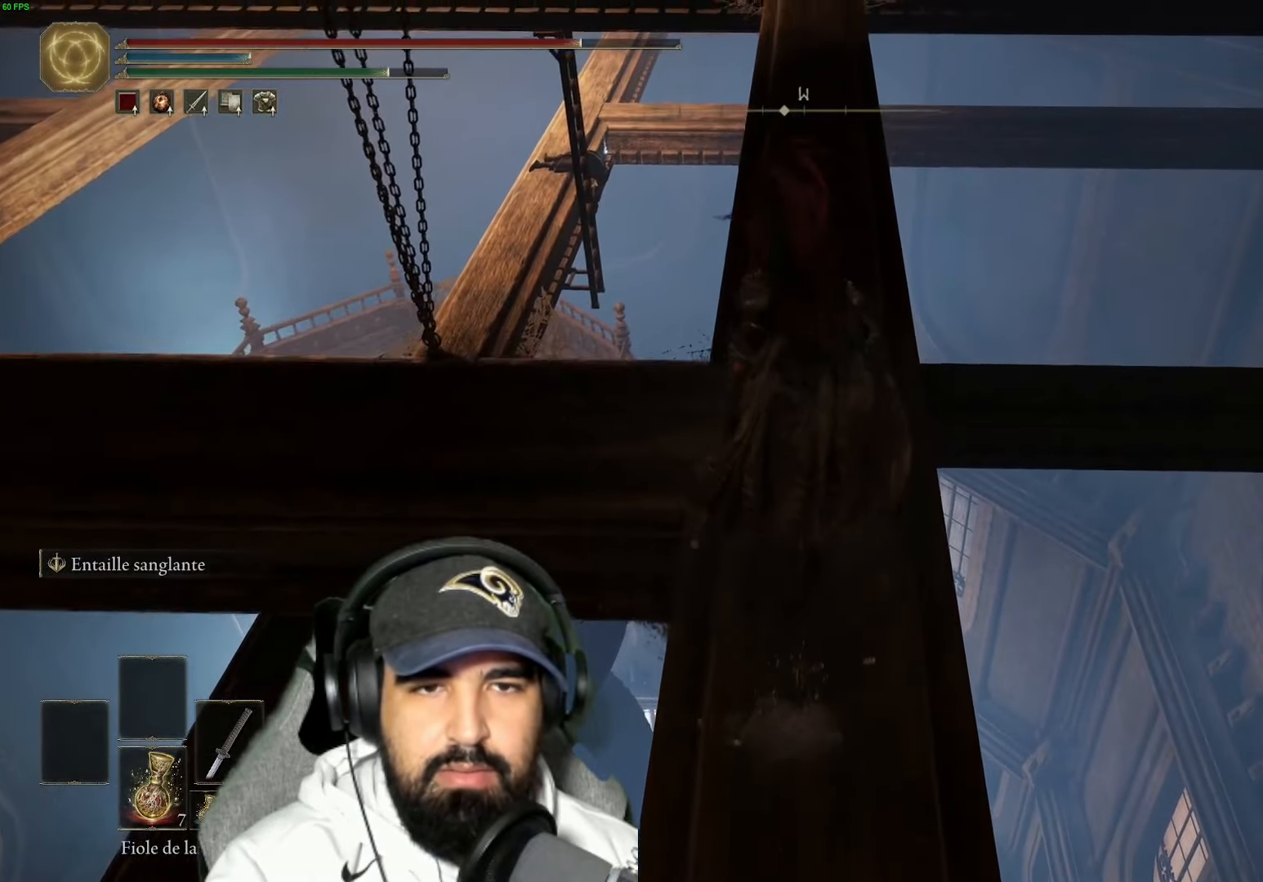
{"buttons": ["B"], "left_stick": "up", "right_stick": "center", "events": []}
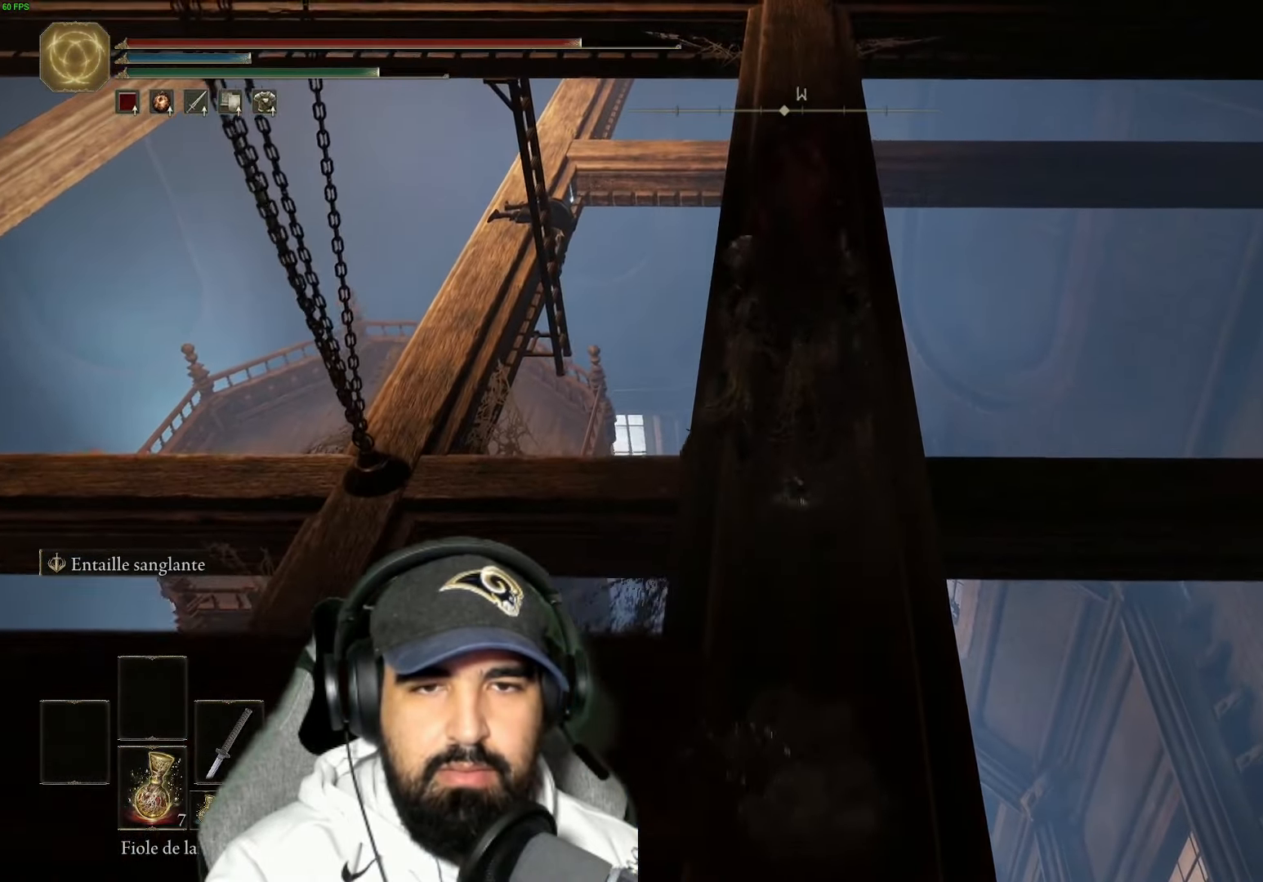
{"buttons": ["B"], "left_stick": "up", "right_stick": "center", "events": []}
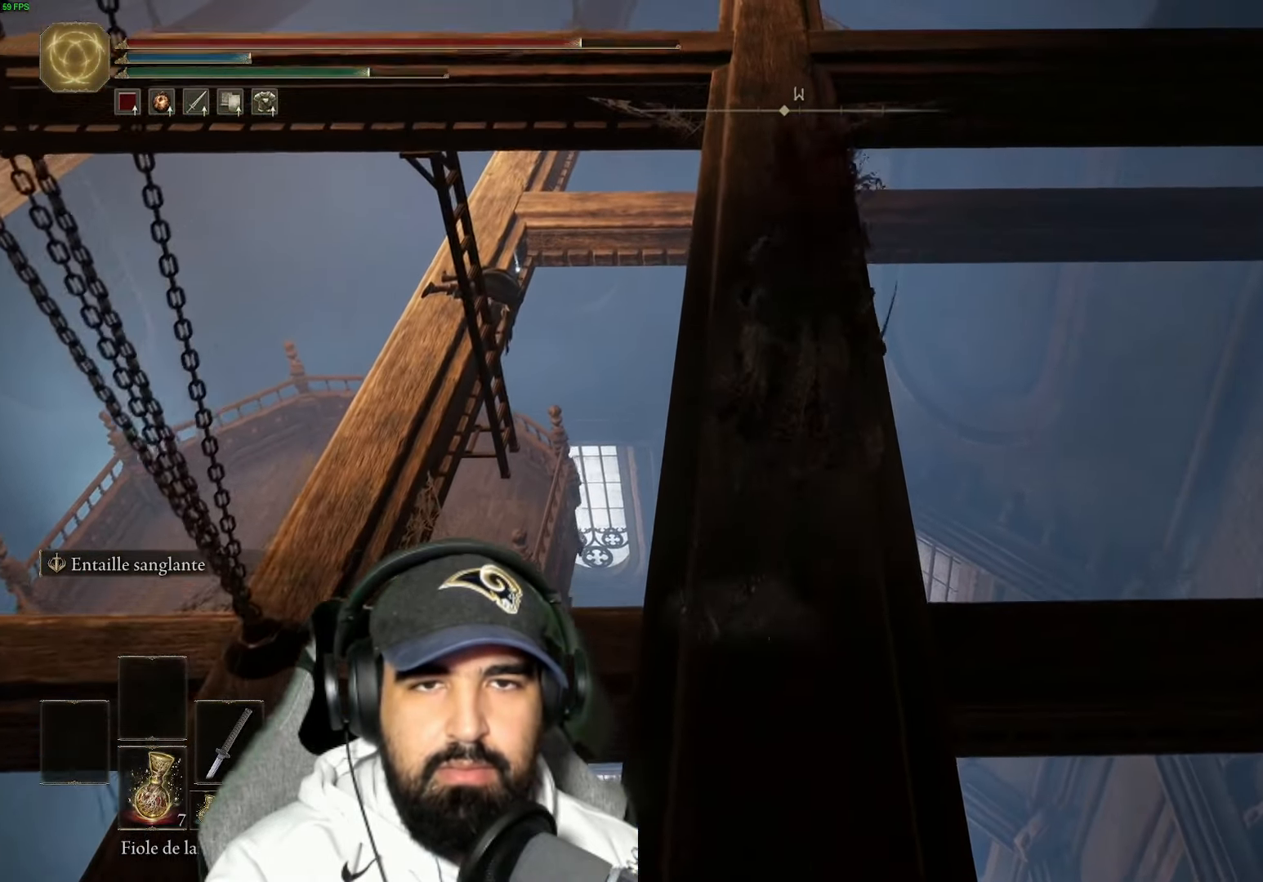
{"buttons": ["B"], "left_stick": "up", "right_stick": "center", "events": []}